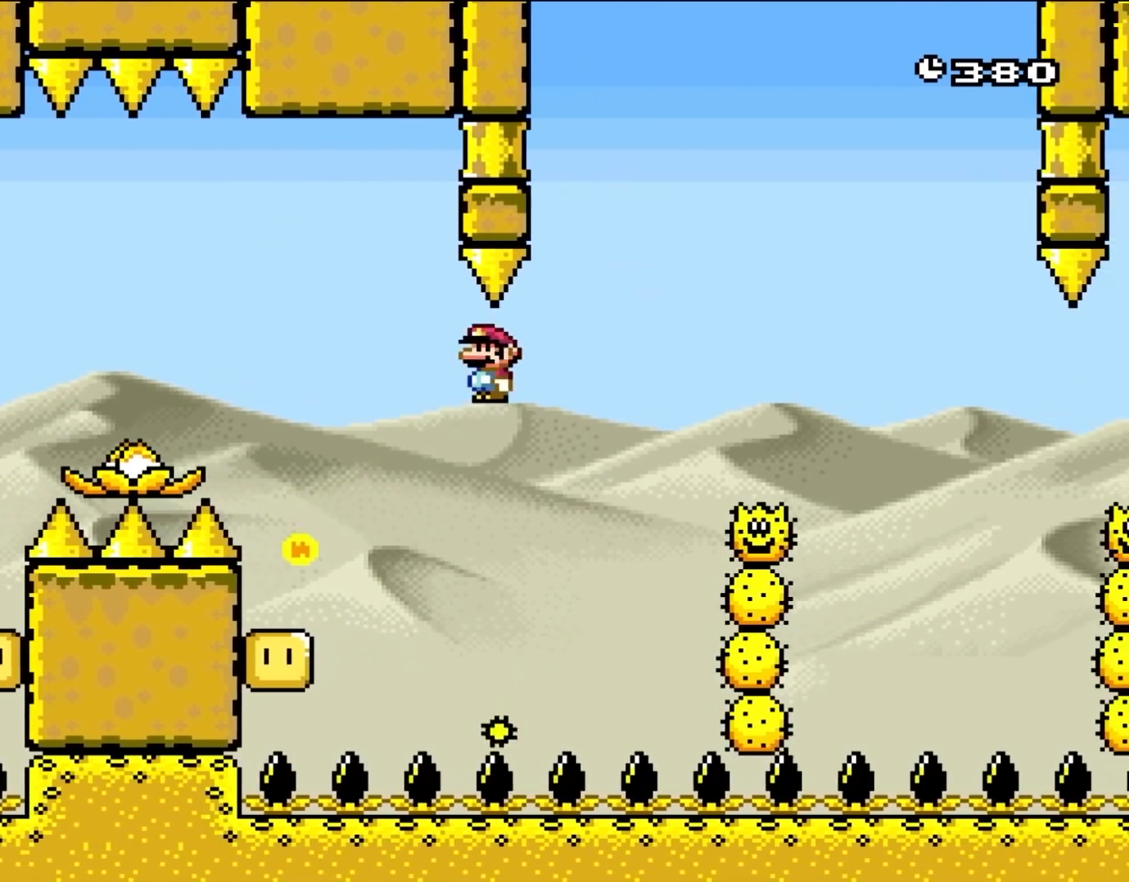
Gameplay with a controller (Nintendo layout); each line is a JSON object with the inputs held at the frame after it (dt_ms = milliseconds from this image to that frame). "events" lists button and stick changes between this image and that frame as [ms after this image, input, new state], when the widget could be followed in between. Not read: L3 R1 R3 Y.
{"dt_ms": 500, "buttons": ["A", "X", "DPAD_RIGHT"], "events": []}
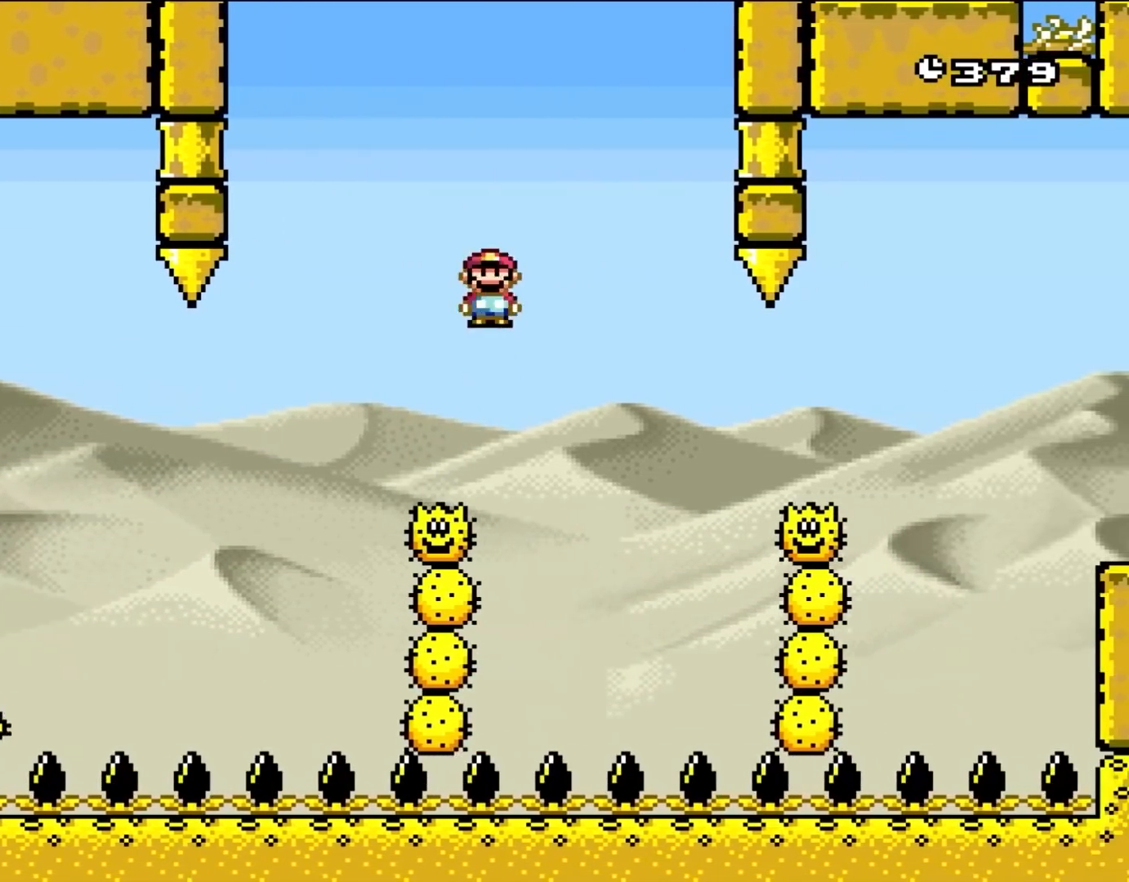
{"dt_ms": 500, "buttons": ["A", "X", "DPAD_RIGHT"], "events": [[100, "DPAD_LEFT", "down"], [100, "DPAD_RIGHT", "up"], [267, "DPAD_LEFT", "up"], [333, "DPAD_RIGHT", "down"]]}
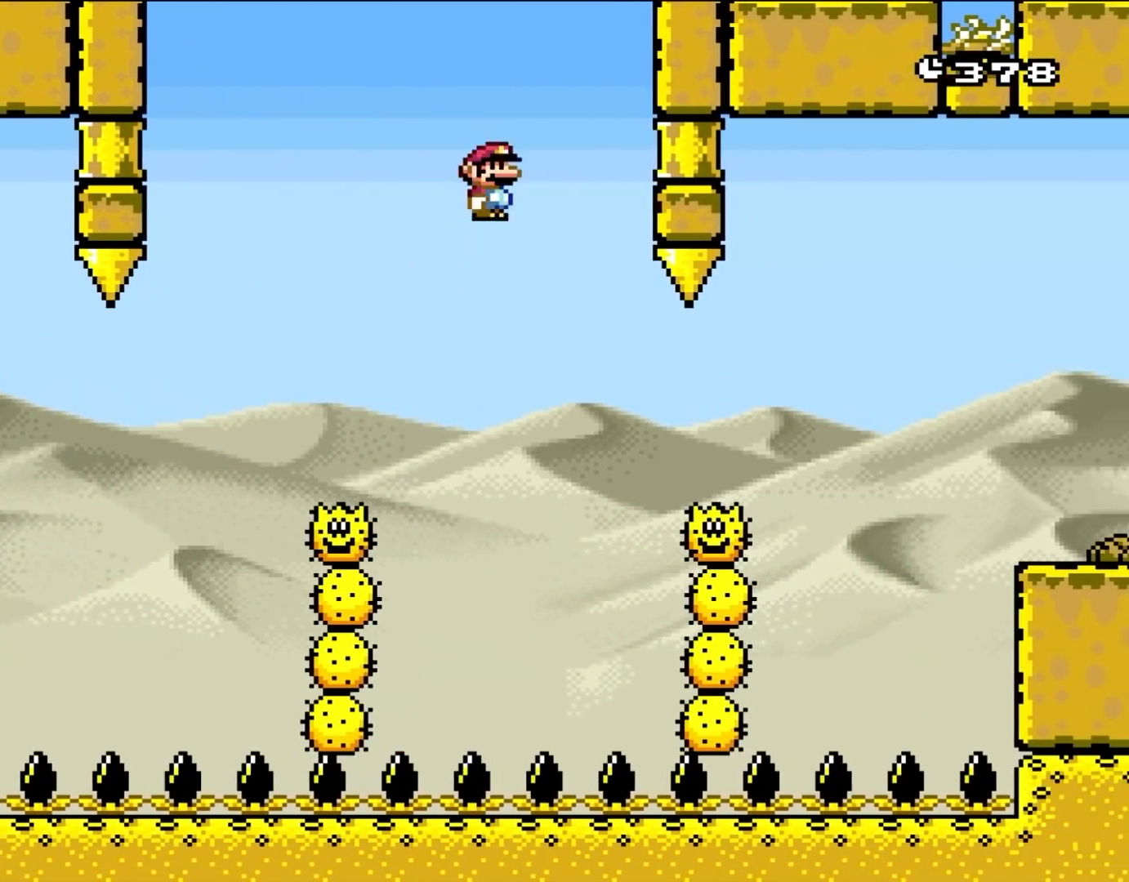
{"dt_ms": 500, "buttons": ["A", "X", "DPAD_RIGHT"], "events": [[67, "A", "up"], [200, "A", "down"]]}
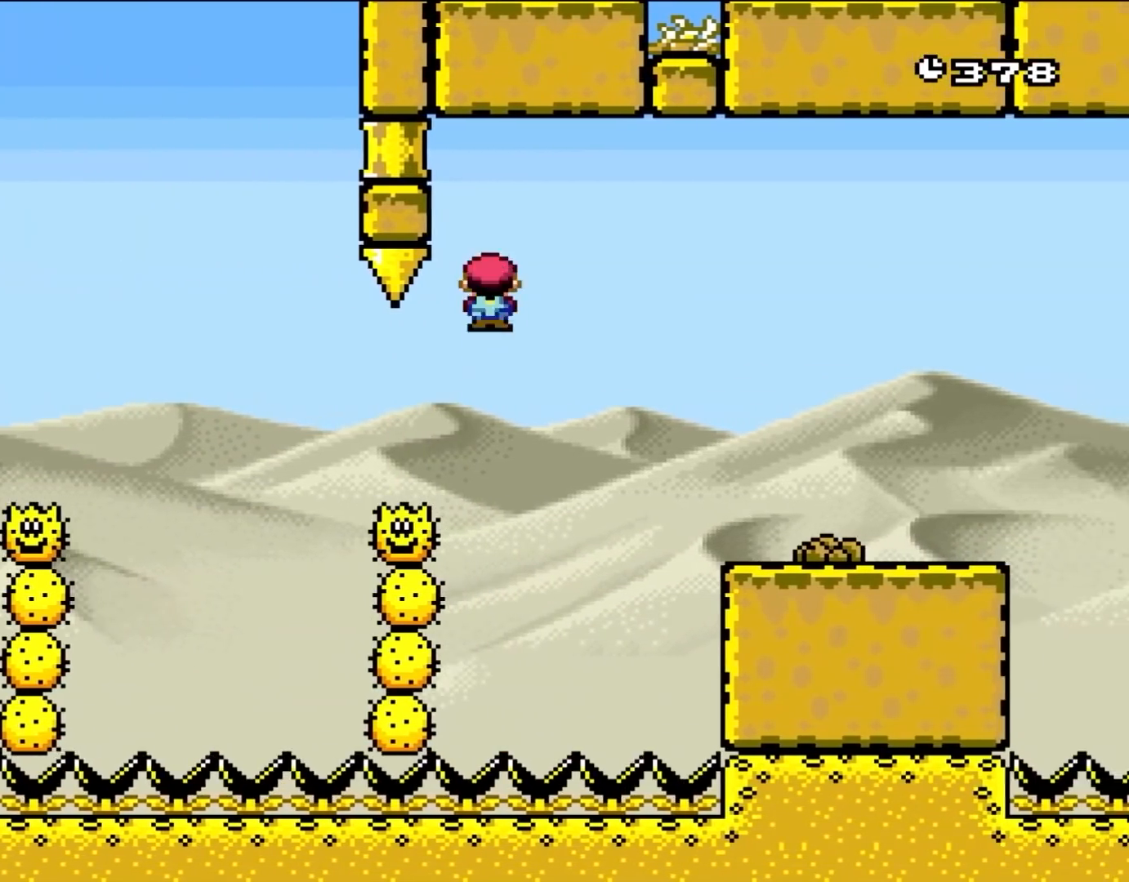
{"dt_ms": 500, "buttons": ["X", "DPAD_RIGHT"], "events": [[67, "A", "up"], [167, "A", "down"], [400, "A", "up"]]}
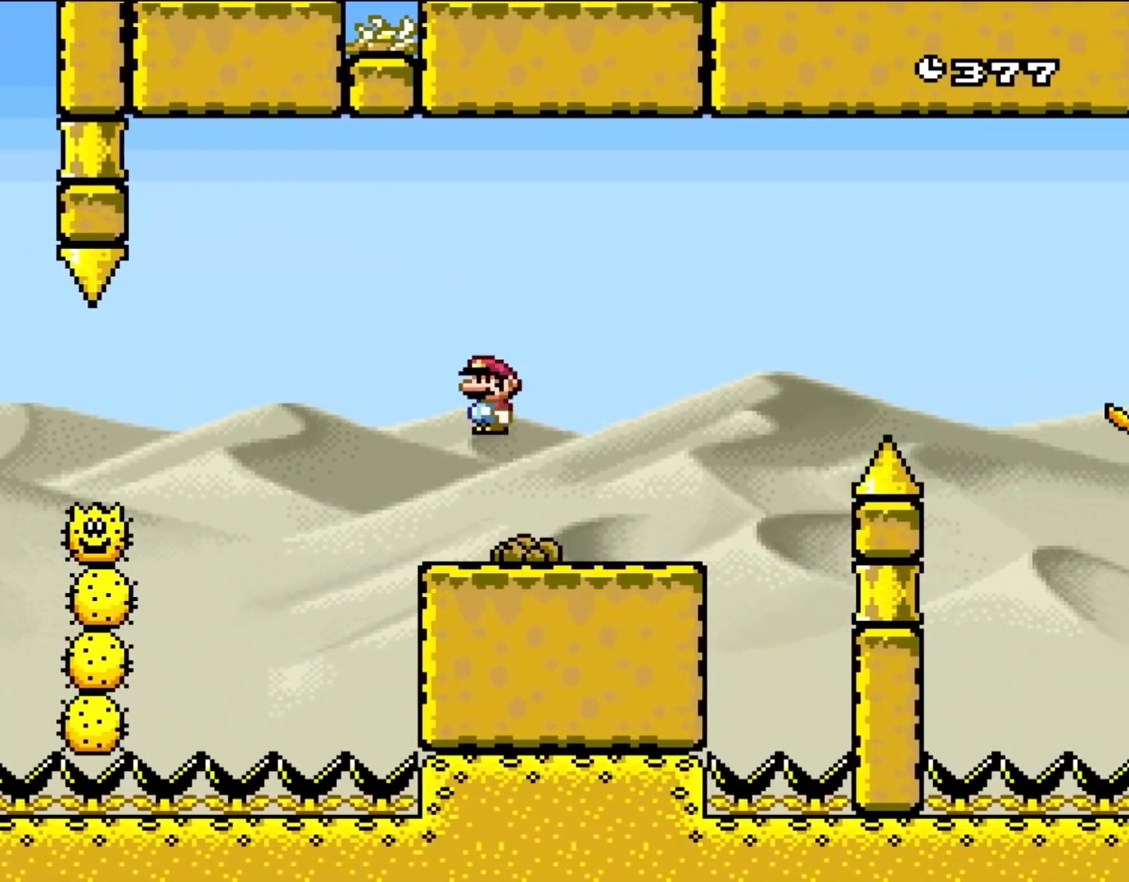
{"dt_ms": 500, "buttons": ["DPAD_RIGHT"], "events": [[233, "DPAD_RIGHT", "up"], [267, "DPAD_LEFT", "down"], [333, "X", "up"], [433, "DPAD_LEFT", "up"], [500, "DPAD_RIGHT", "down"]]}
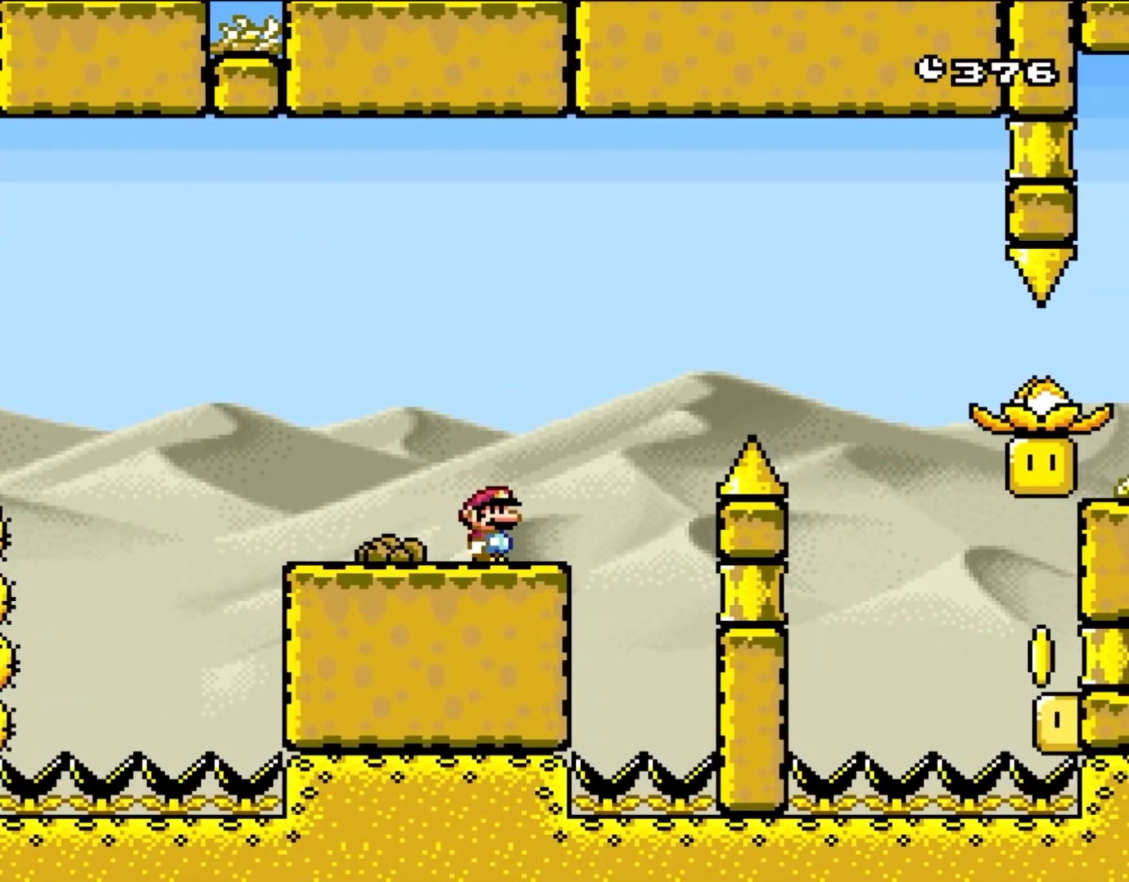
{"dt_ms": 500, "buttons": [], "events": [[100, "DPAD_RIGHT", "up"]]}
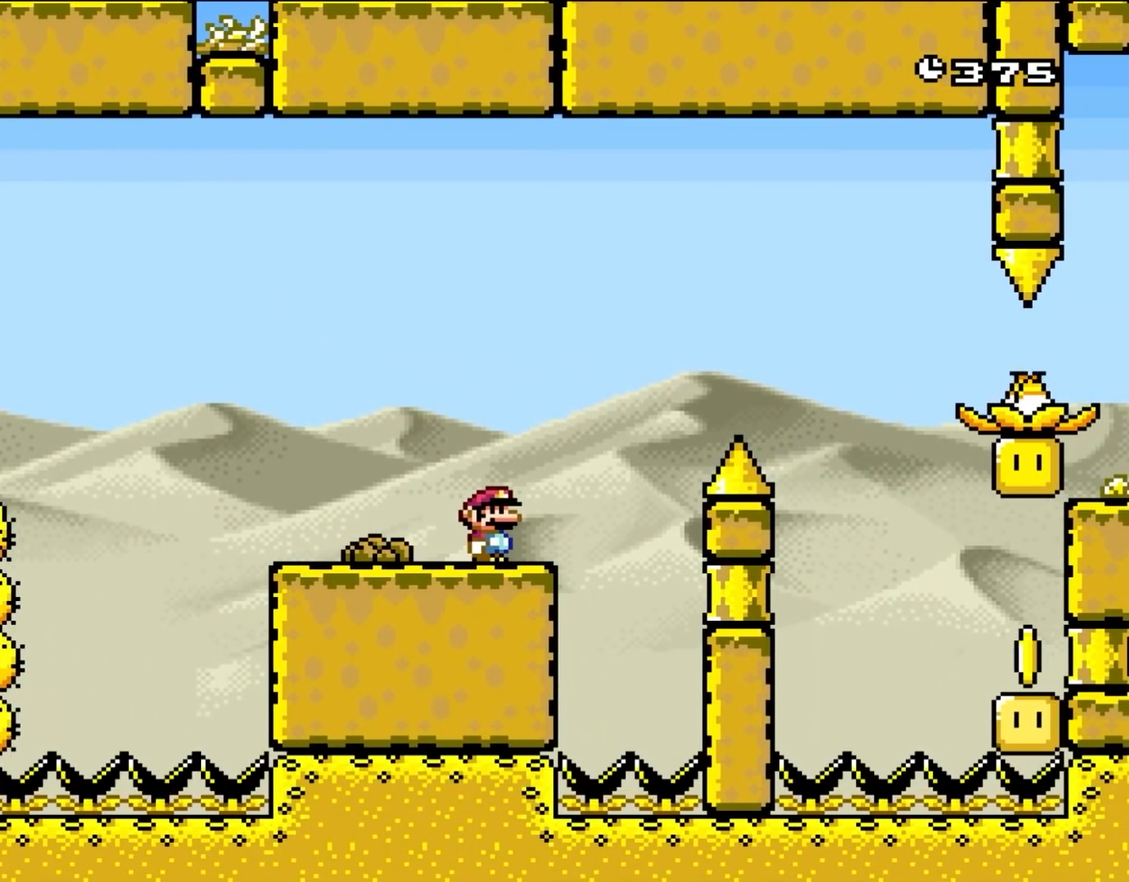
{"dt_ms": 500, "buttons": [], "events": []}
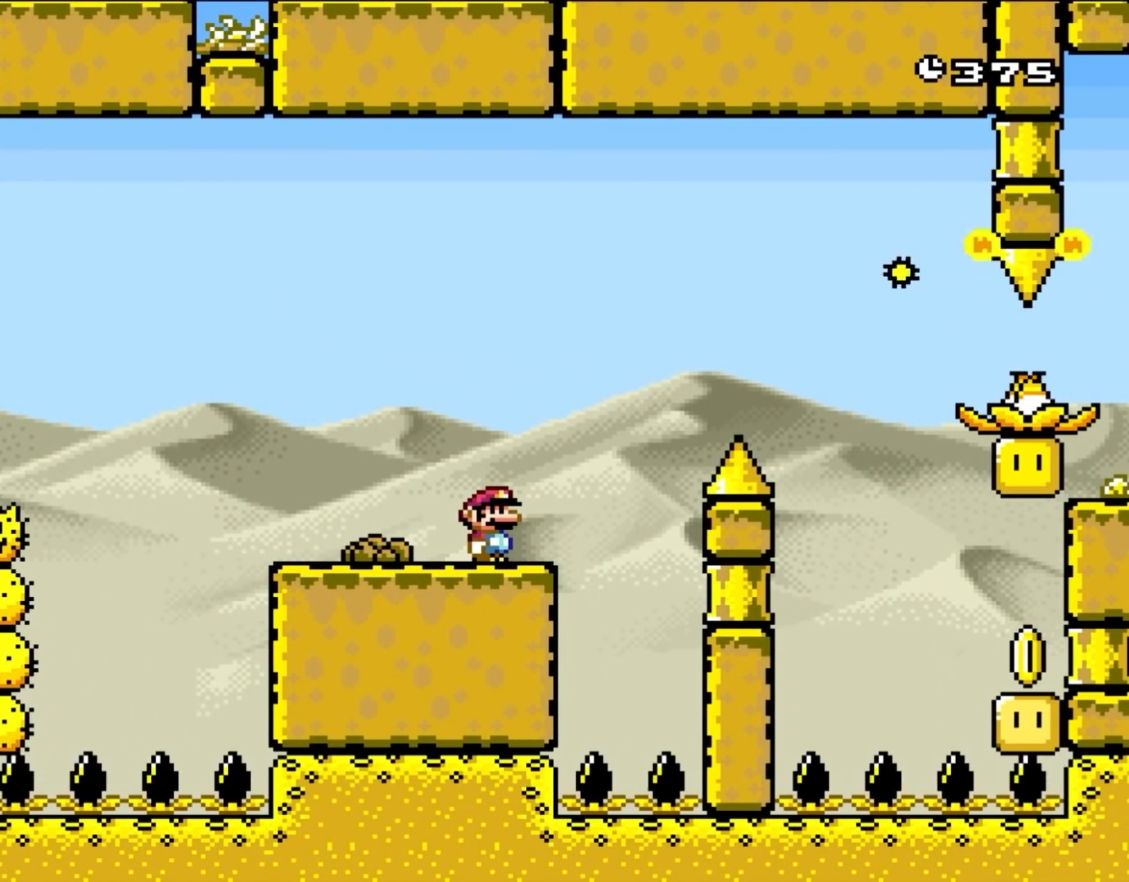
{"dt_ms": 500, "buttons": [], "events": []}
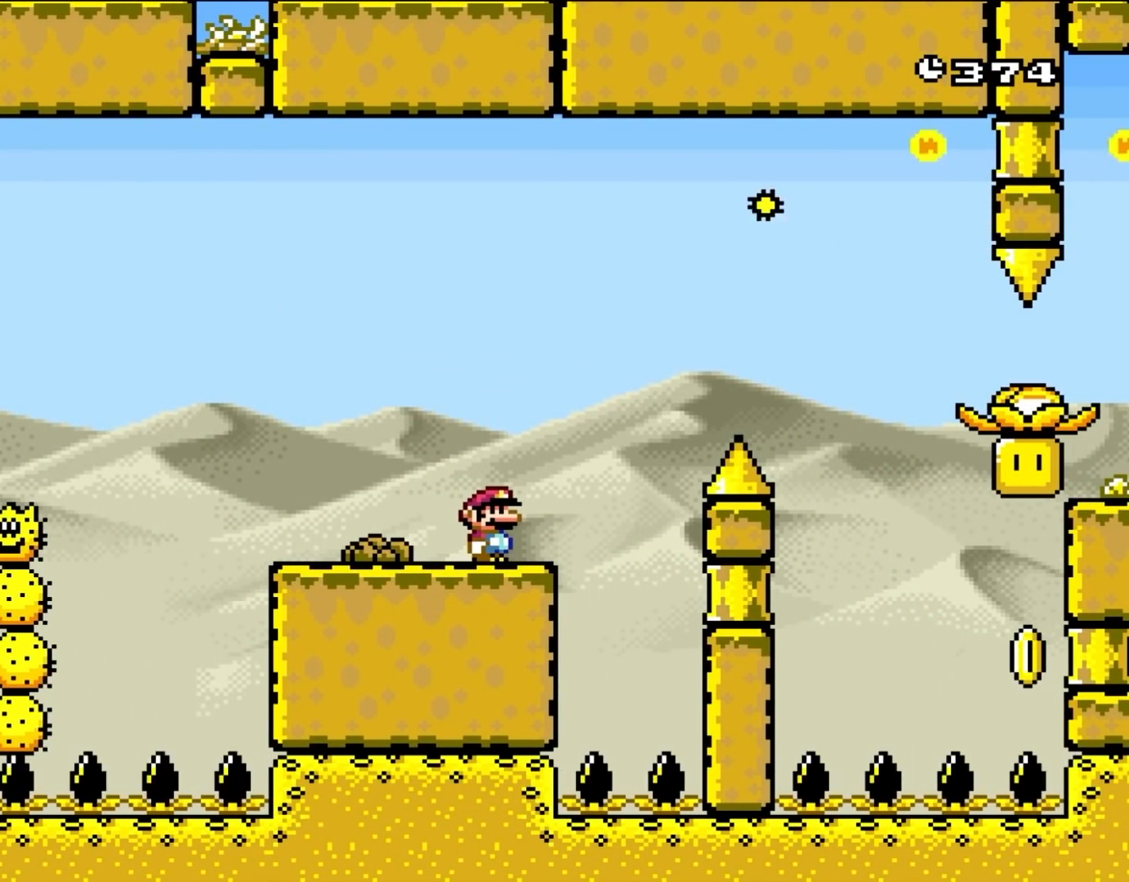
{"dt_ms": 500, "buttons": [], "events": []}
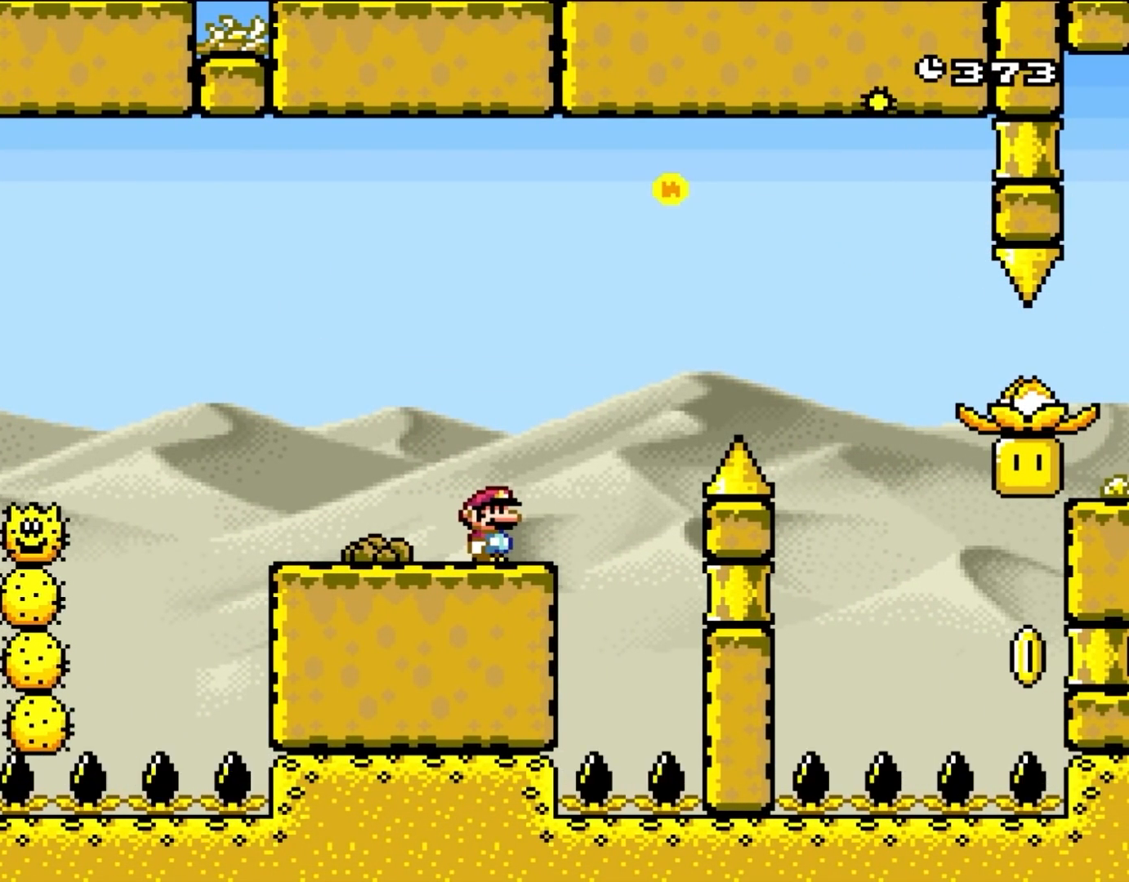
{"dt_ms": 500, "buttons": [], "events": []}
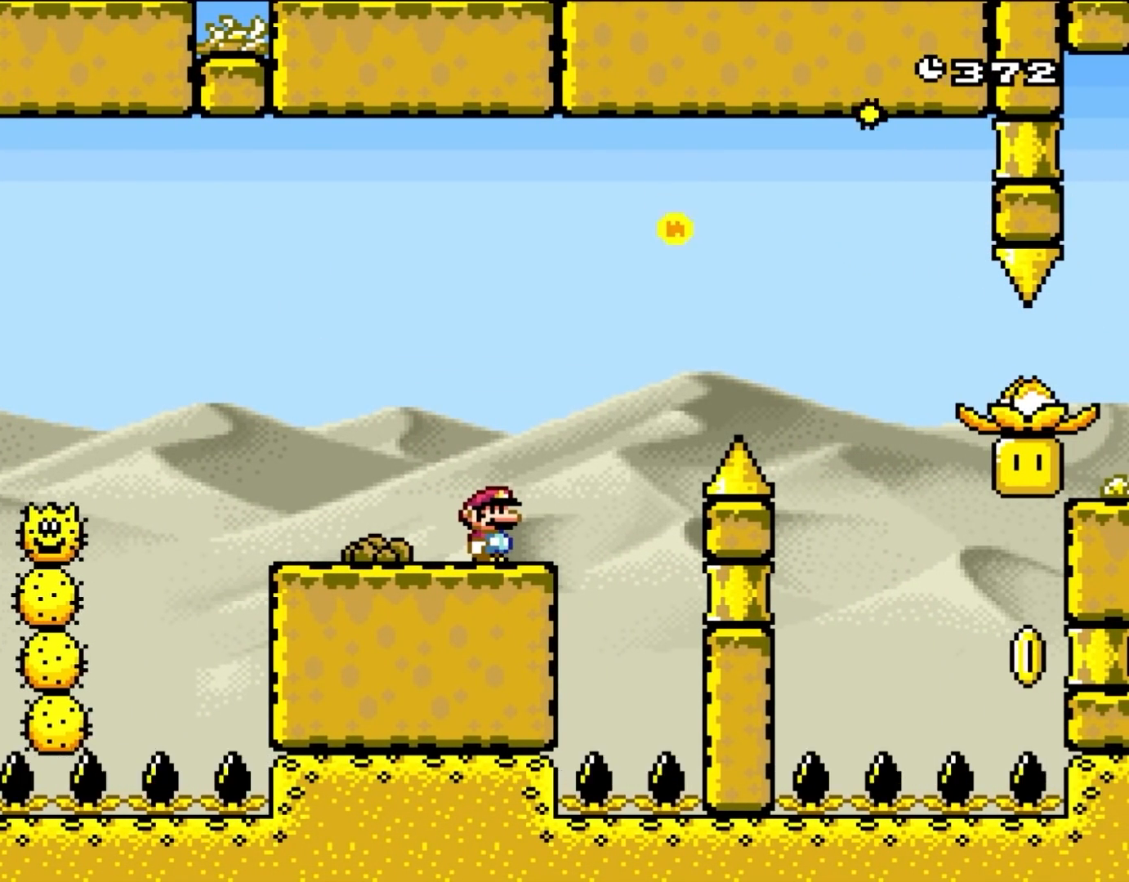
{"dt_ms": 500, "buttons": ["B", "DPAD_RIGHT"], "events": [[333, "DPAD_RIGHT", "down"], [400, "B", "down"]]}
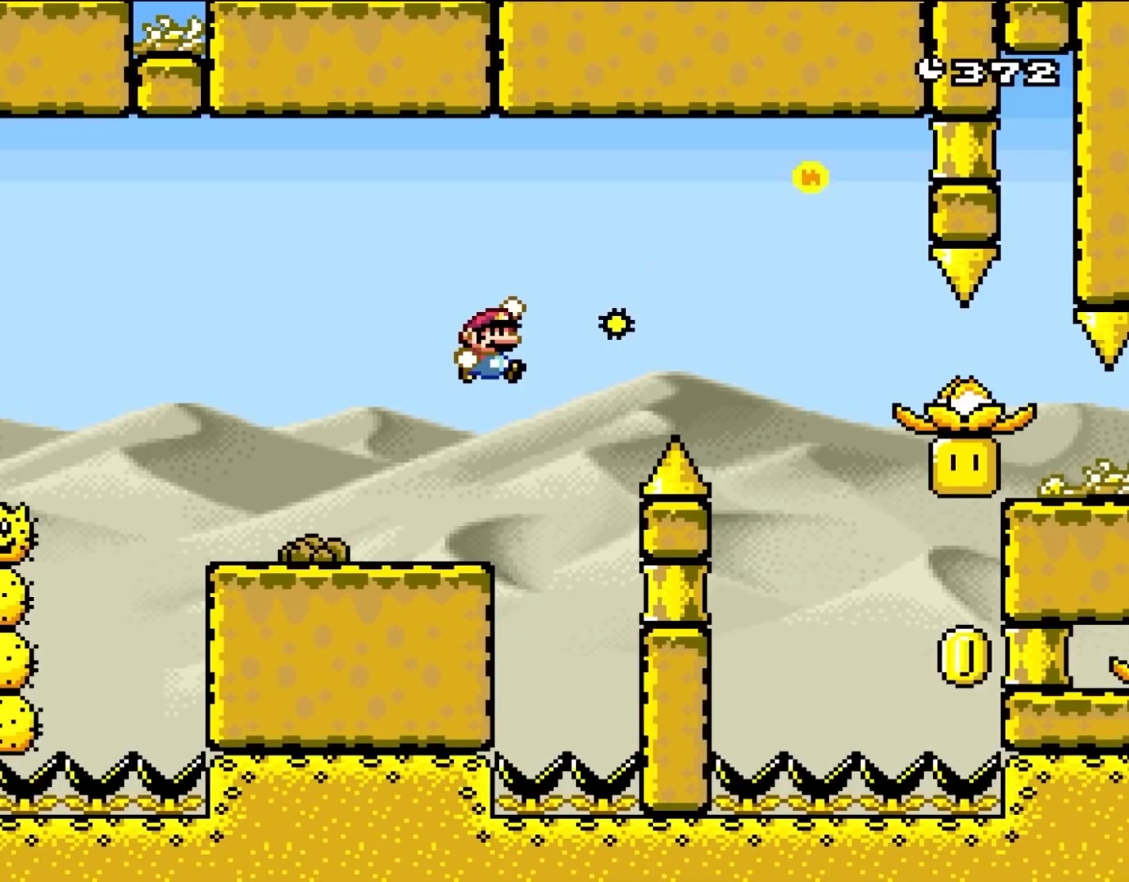
{"dt_ms": 1000, "buttons": ["B"]}
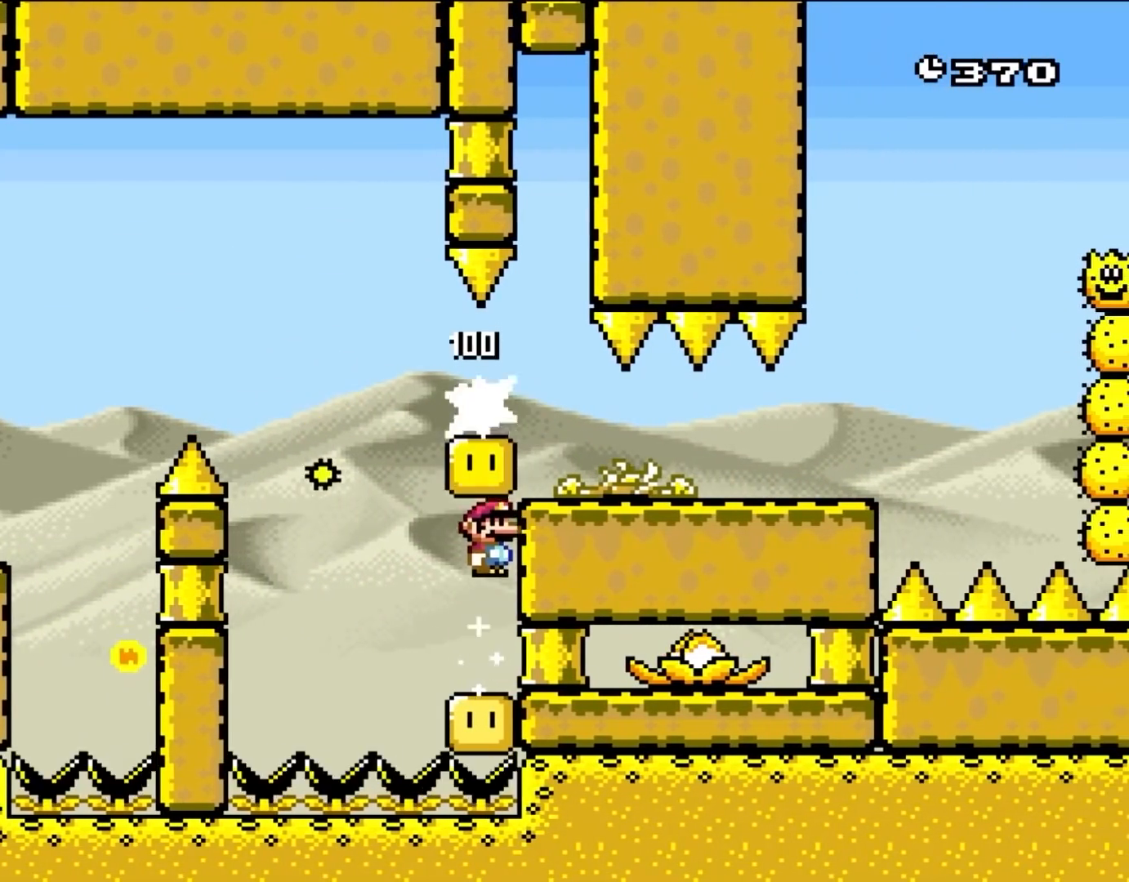
{"dt_ms": 500, "buttons": ["B", "DPAD_RIGHT"], "events": [[67, "B", "up"], [200, "DPAD_LEFT", "down"], [417, "B", "down"], [500, "DPAD_LEFT", "up"], [500, "DPAD_RIGHT", "down"]]}
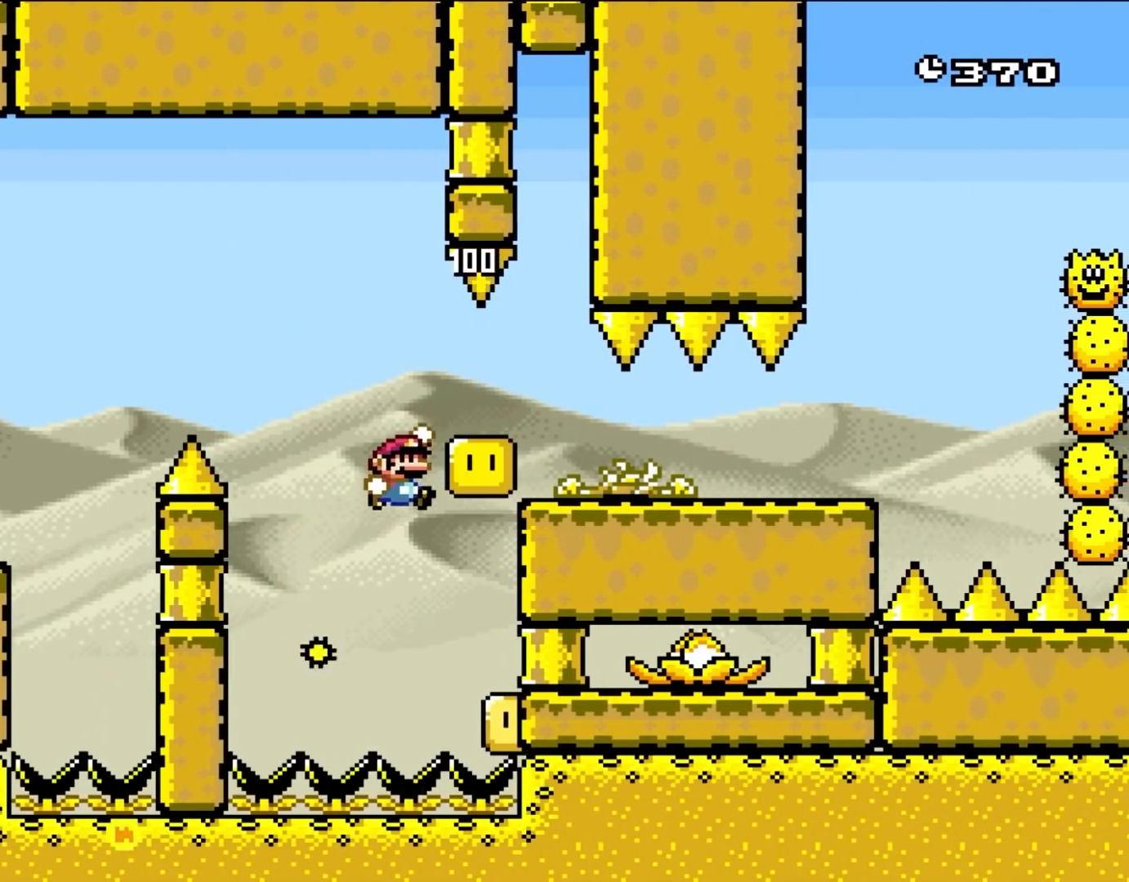
{"dt_ms": 500, "buttons": ["B", "DPAD_RIGHT"], "events": [[267, "B", "up"], [333, "B", "down"]]}
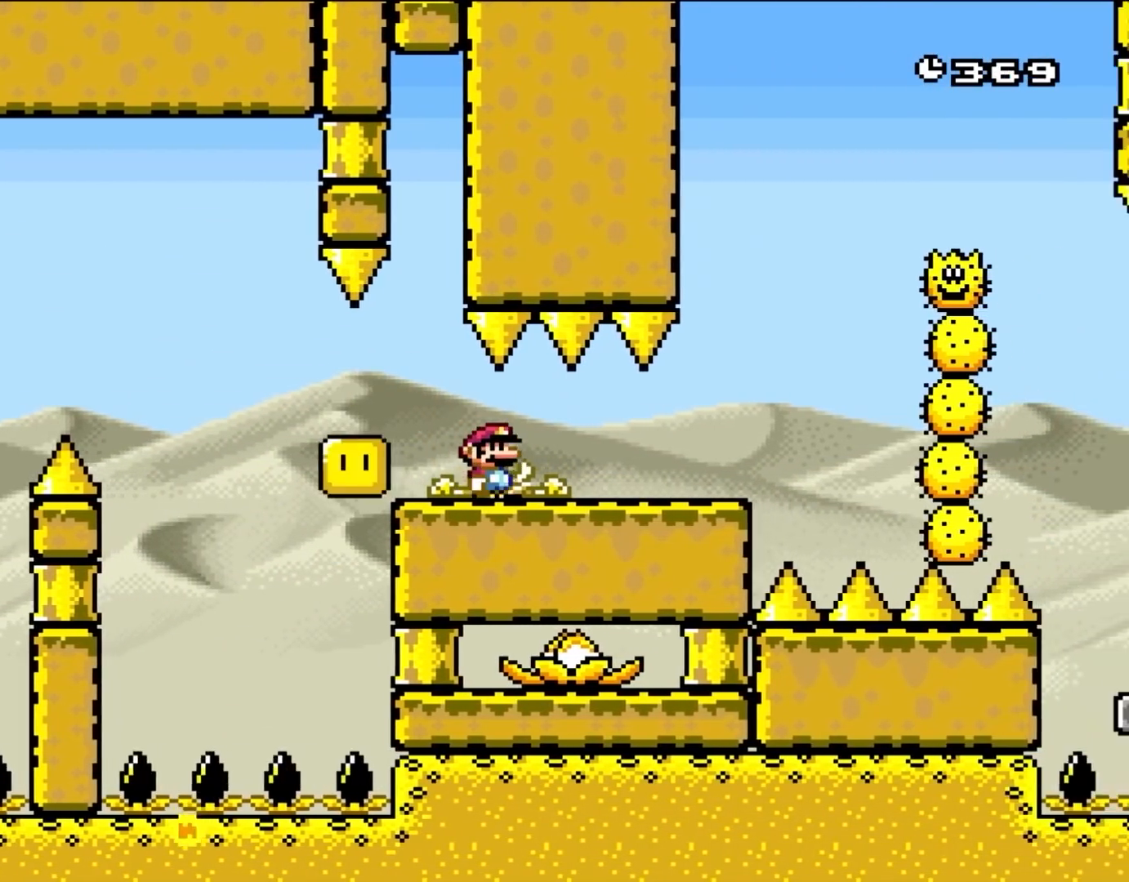
{"dt_ms": 500, "buttons": ["A", "X", "DPAD_RIGHT"], "events": [[233, "B", "up"], [233, "X", "down"], [467, "A", "down"]]}
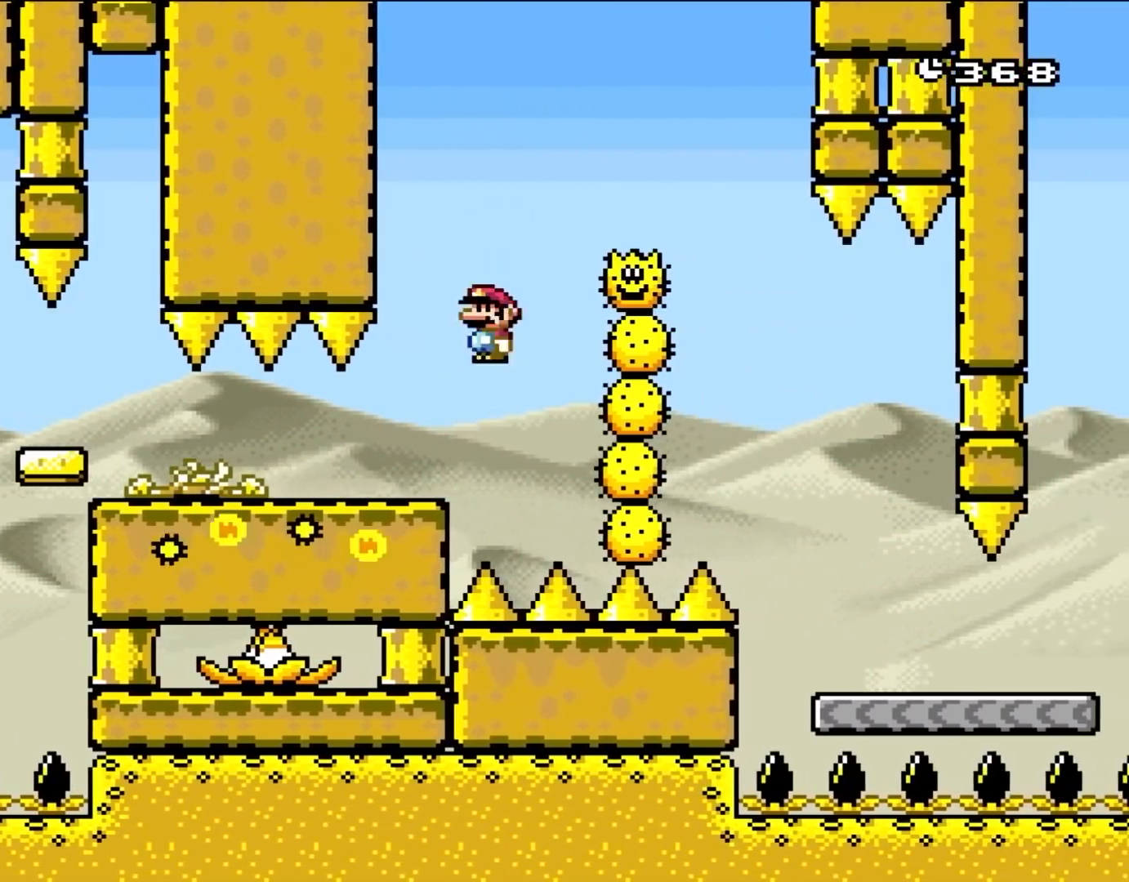
{"dt_ms": 500, "buttons": ["A", "X"], "events": [[67, "DPAD_RIGHT", "up"], [100, "DPAD_LEFT", "down"], [200, "DPAD_LEFT", "up"], [233, "DPAD_RIGHT", "down"], [417, "DPAD_RIGHT", "up"]]}
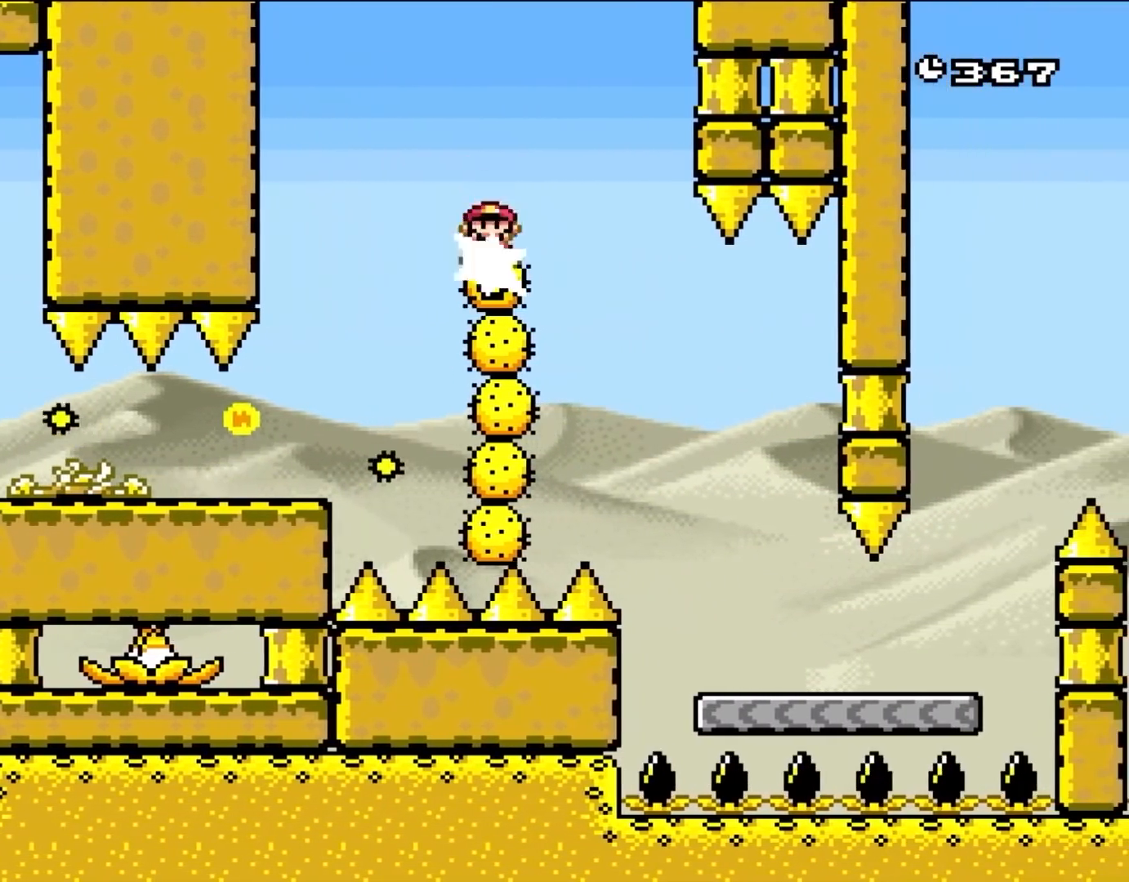
{"dt_ms": 500, "buttons": ["A", "X", "DPAD_RIGHT"], "events": [[133, "DPAD_LEFT", "down"], [200, "A", "up"], [233, "DPAD_LEFT", "up"], [300, "DPAD_RIGHT", "down"], [467, "A", "down"]]}
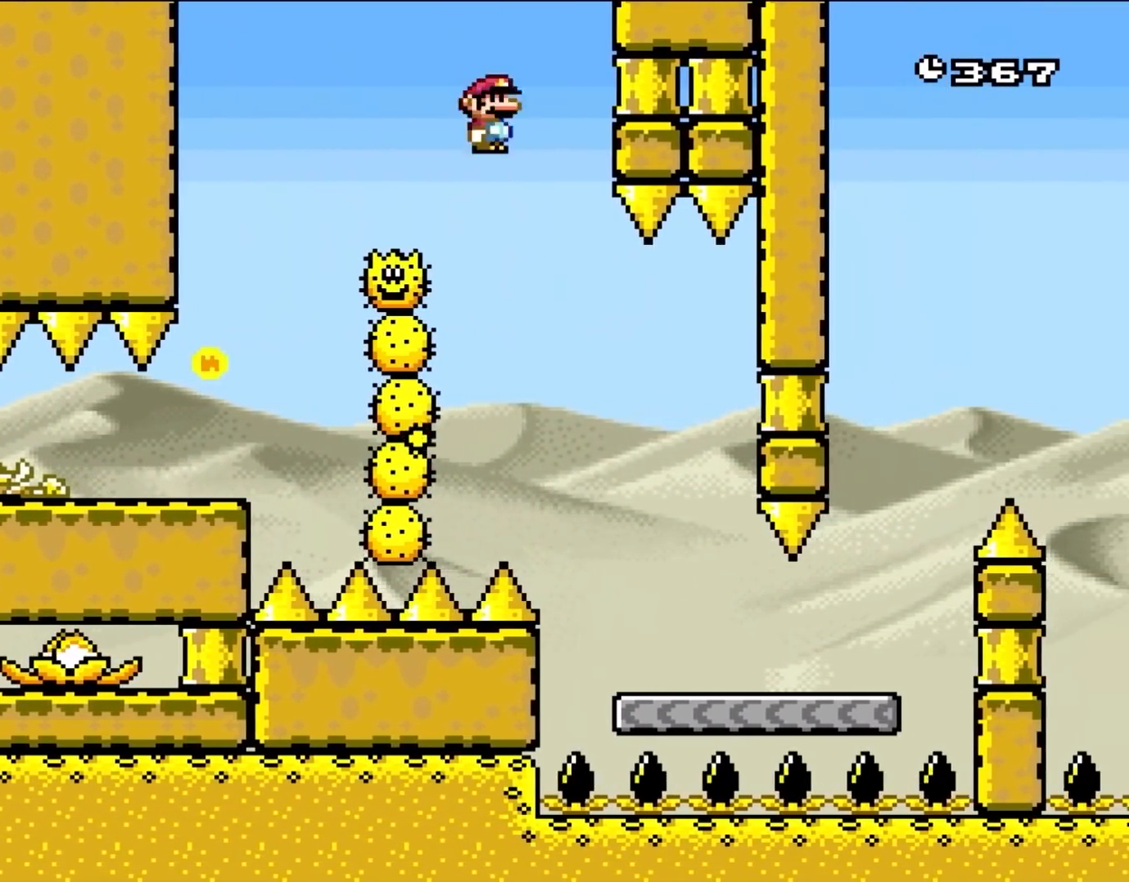
{"dt_ms": 500, "buttons": ["X", "DPAD_RIGHT"], "events": [[100, "A", "up"], [100, "DPAD_RIGHT", "up"], [500, "DPAD_RIGHT", "down"]]}
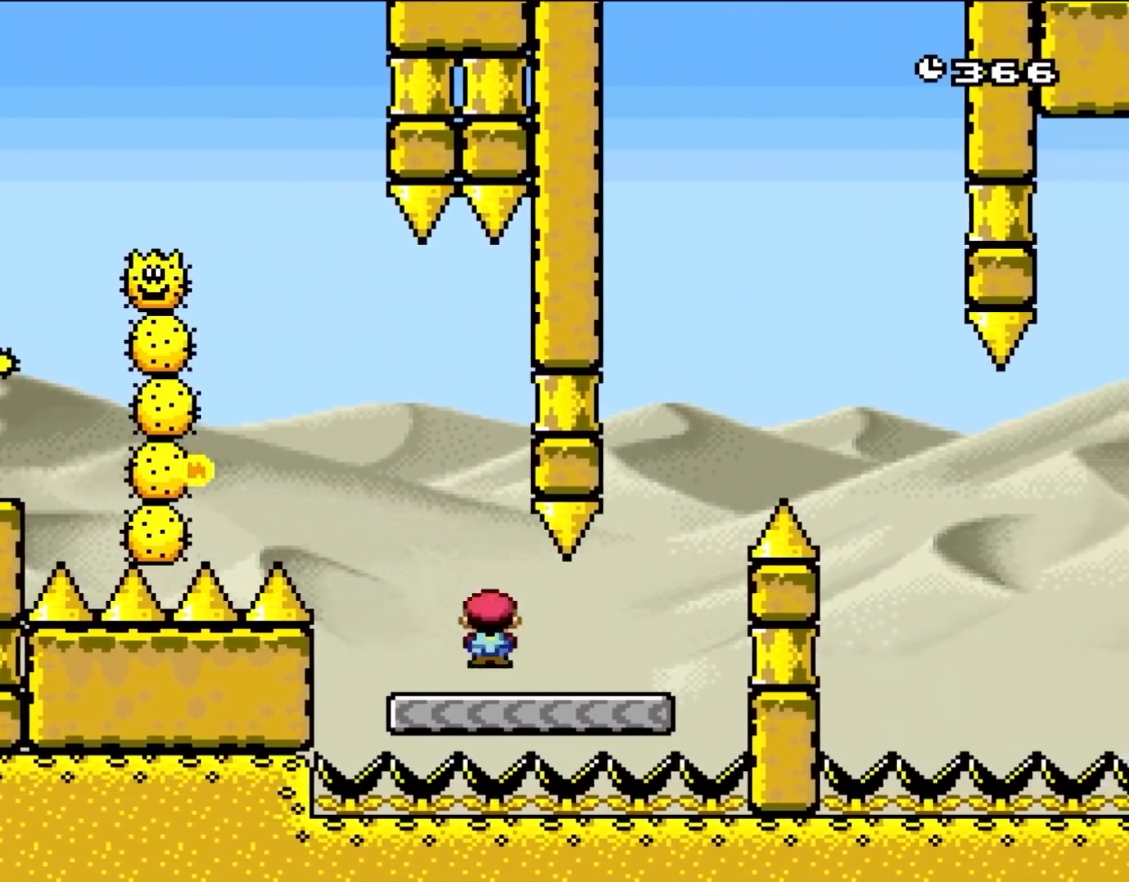
{"dt_ms": 500, "buttons": ["B", "DPAD_RIGHT"], "events": [[33, "X", "up"], [333, "B", "down"], [367, "DPAD_LEFT", "down"], [367, "DPAD_RIGHT", "up"], [467, "DPAD_LEFT", "up"], [500, "DPAD_RIGHT", "down"]]}
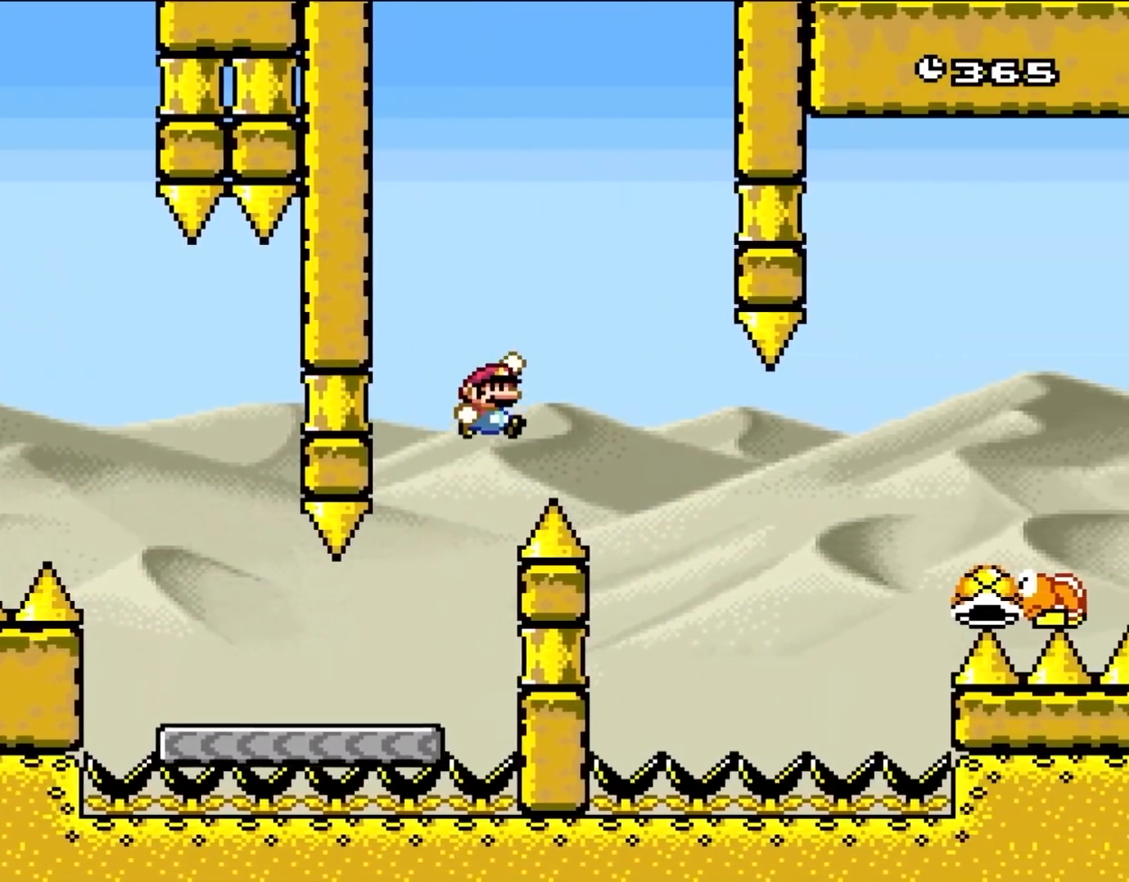
{"dt_ms": 500, "buttons": ["DPAD_UP", "DPAD_LEFT"]}
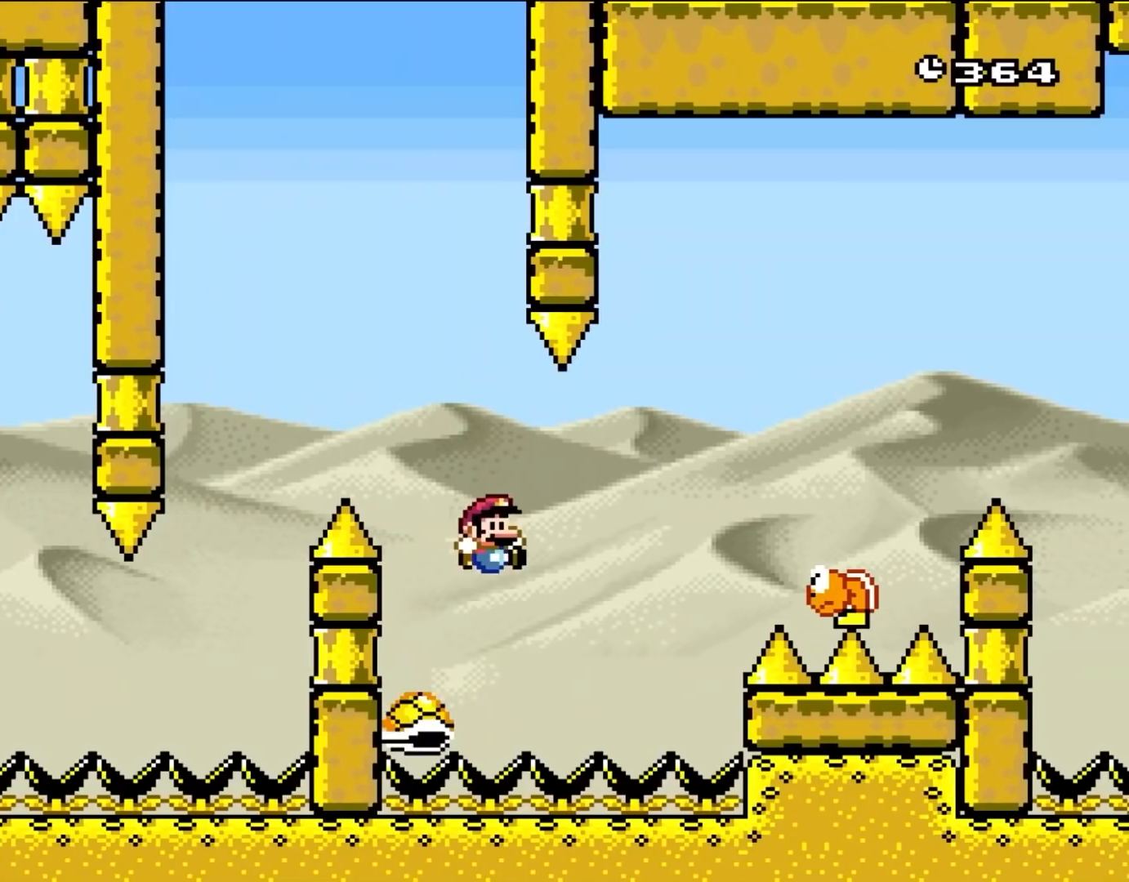
{"dt_ms": 500, "buttons": ["DPAD_RIGHT"]}
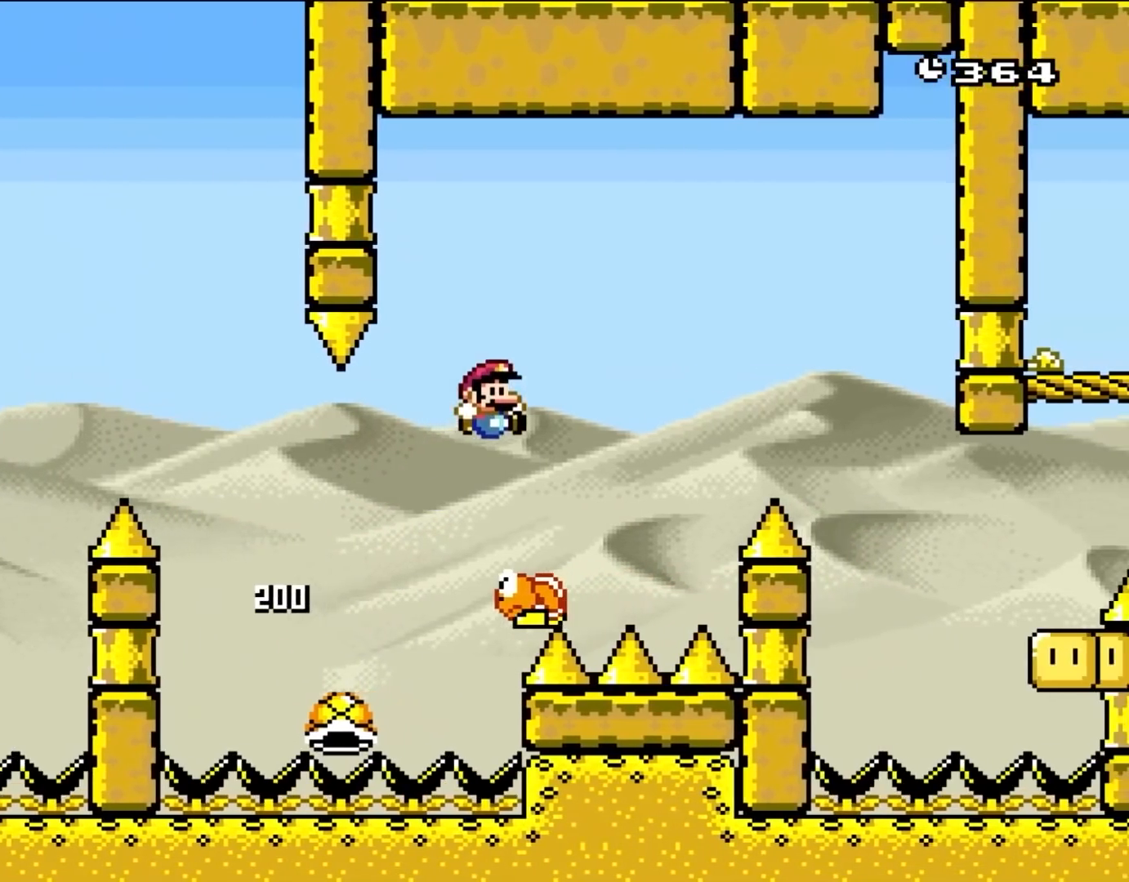
{"dt_ms": 500, "buttons": ["B"]}
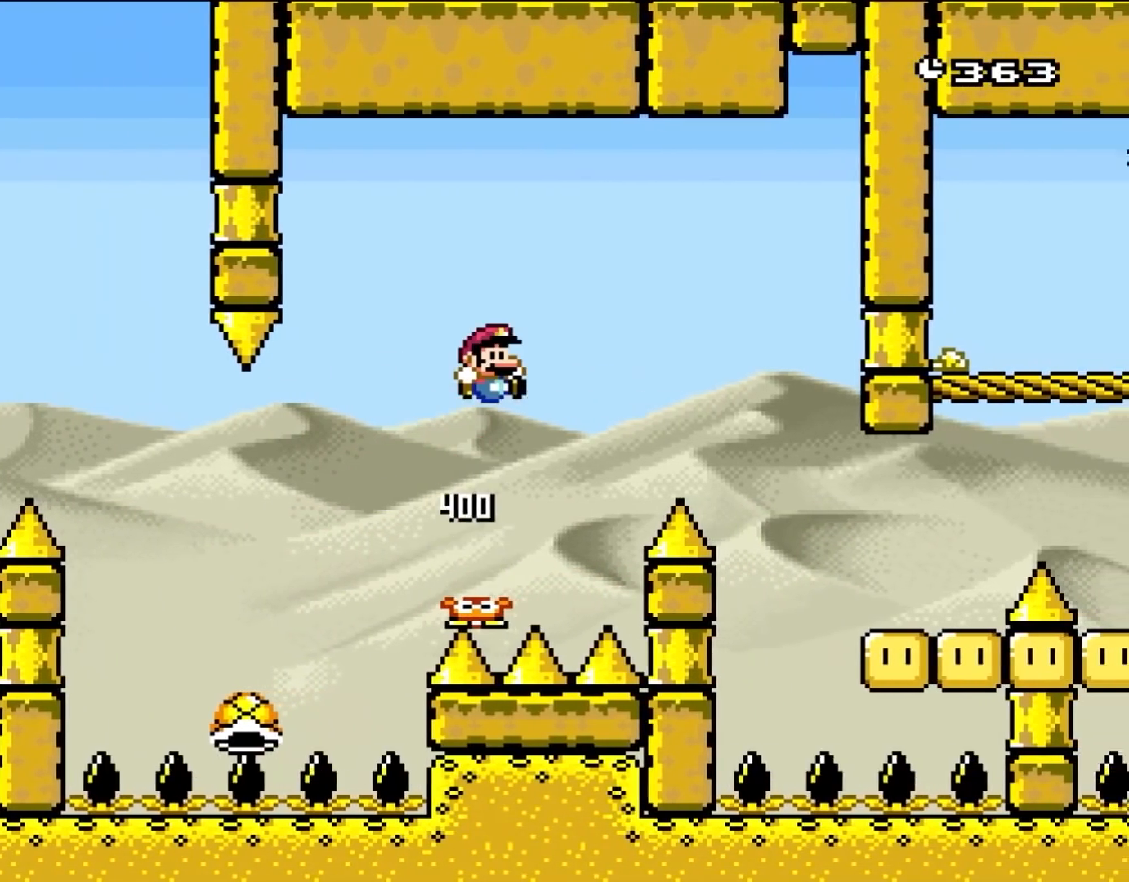
{"dt_ms": 500, "buttons": ["B", "DPAD_RIGHT"], "events": [[33, "DPAD_RIGHT", "down"], [100, "B", "up"], [267, "B", "down"]]}
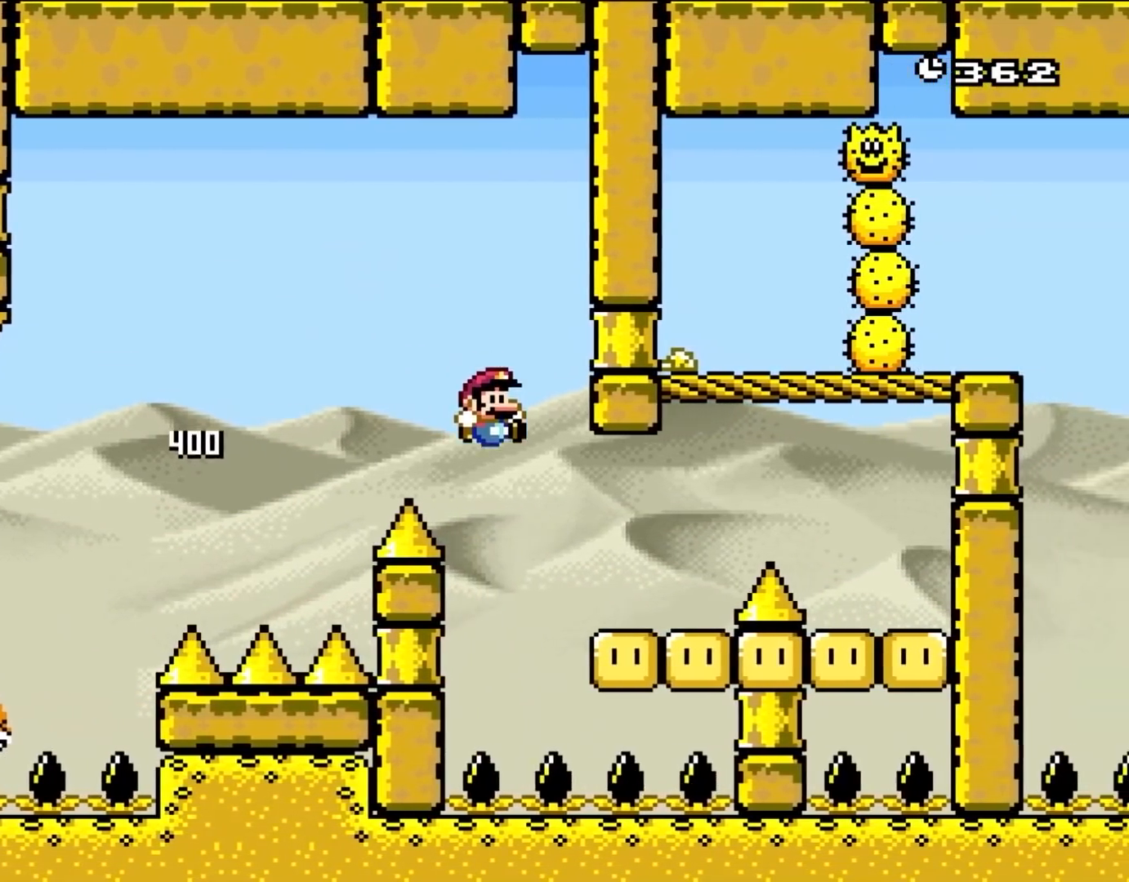
{"dt_ms": 500, "buttons": ["B", "DPAD_LEFT"], "events": [[133, "B", "up"], [367, "B", "down"], [383, "DPAD_RIGHT", "up"], [433, "DPAD_LEFT", "down"]]}
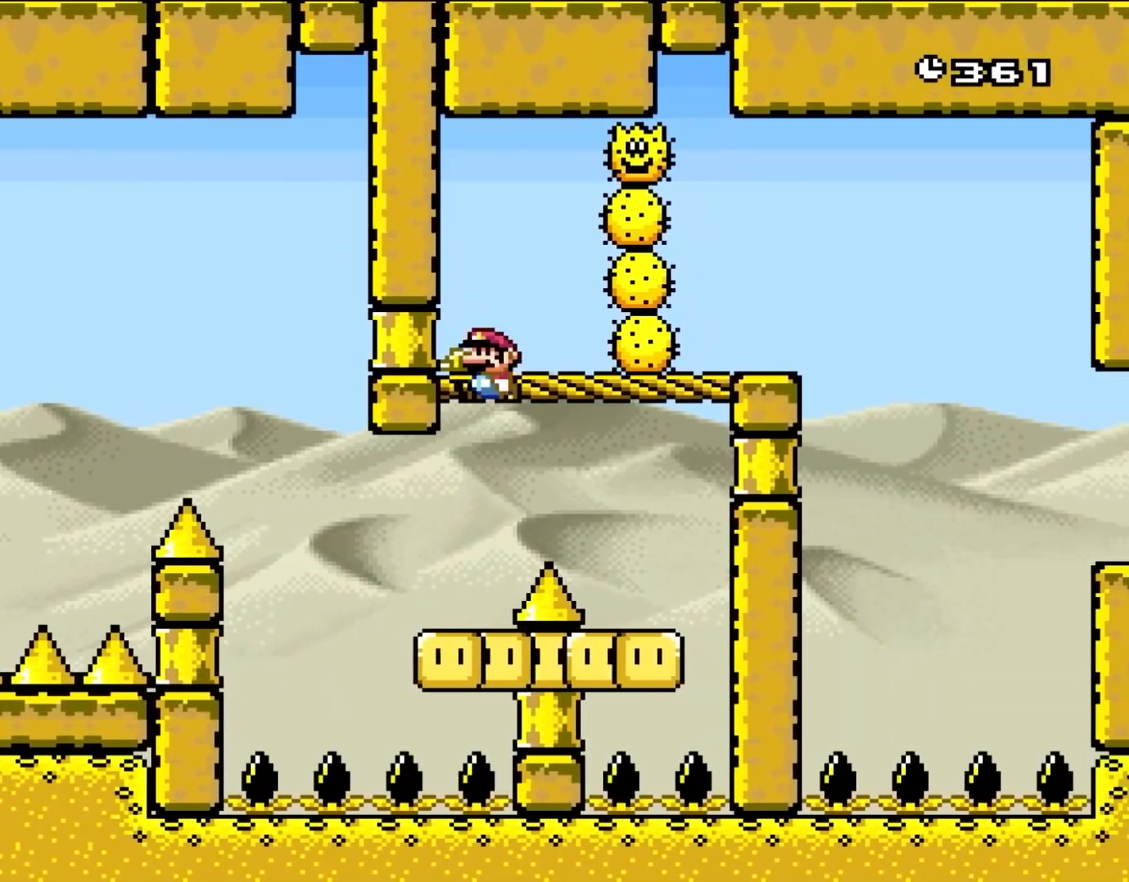
{"dt_ms": 500, "buttons": ["DPAD_LEFT"], "events": [[33, "B", "up"], [67, "DPAD_LEFT", "up"], [233, "DPAD_RIGHT", "down"], [433, "DPAD_RIGHT", "up"], [500, "DPAD_LEFT", "down"]]}